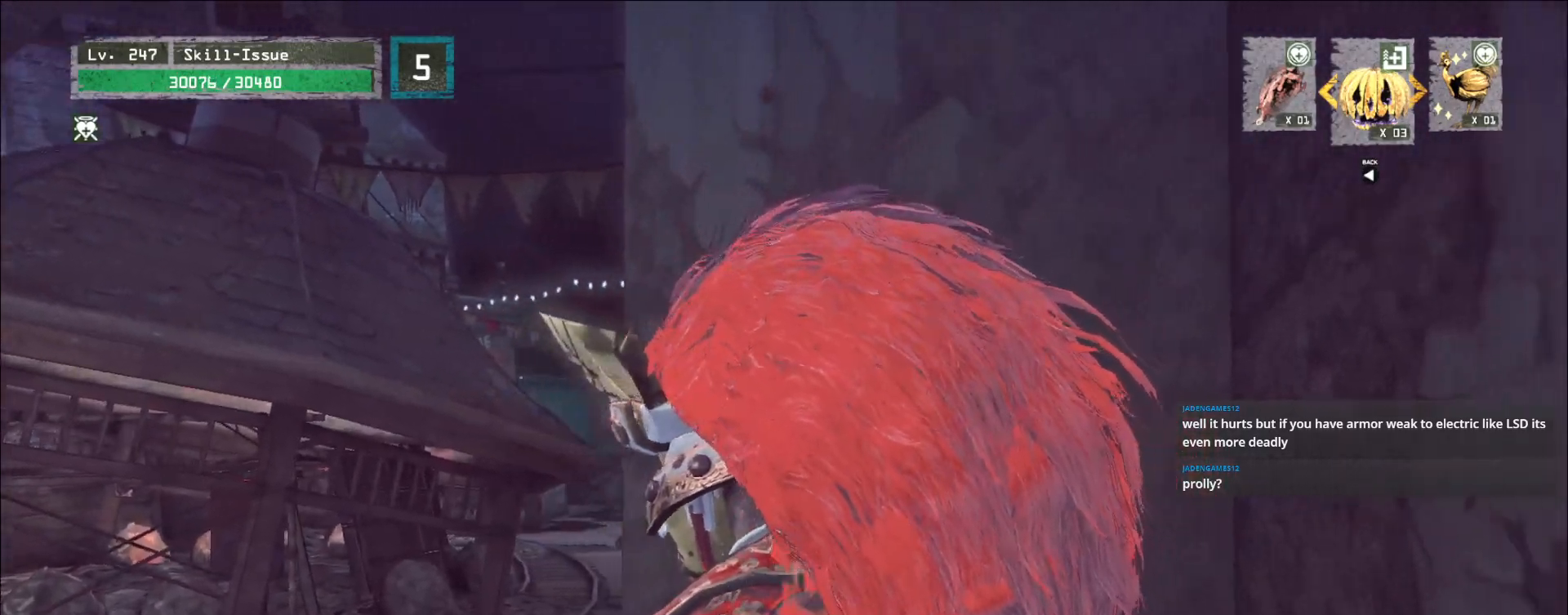
Gameplay with keyboard and mouse; each line is a JSON object with the keys and mouse buttons held at the frame after it. "events" lists presses ("down") and releases ("up") of "1", "2", "3", "4", "5", "a", "alt", "b", "c", "ctrl", "d", "e", "f", "g", "q", "r", "s", "shift", "space", "t", "tab", "v", "w", "x", "z", "mouse_left", "mouse_right", "mouse_mb4" and "mouse_mb5" between this image and that frame as [ms after this image, input, new state], when the widget could be followed in between. "mouse_left", "mouse_right", "mouse_mb4", "mouse_mb5" = the "left", "right", "mb4", "mb5" buttons of the "mouse" list. No other keys are recorded. Not read: mouse_move mouse_wheel.
{"keys": [], "mouse": ["left"]}
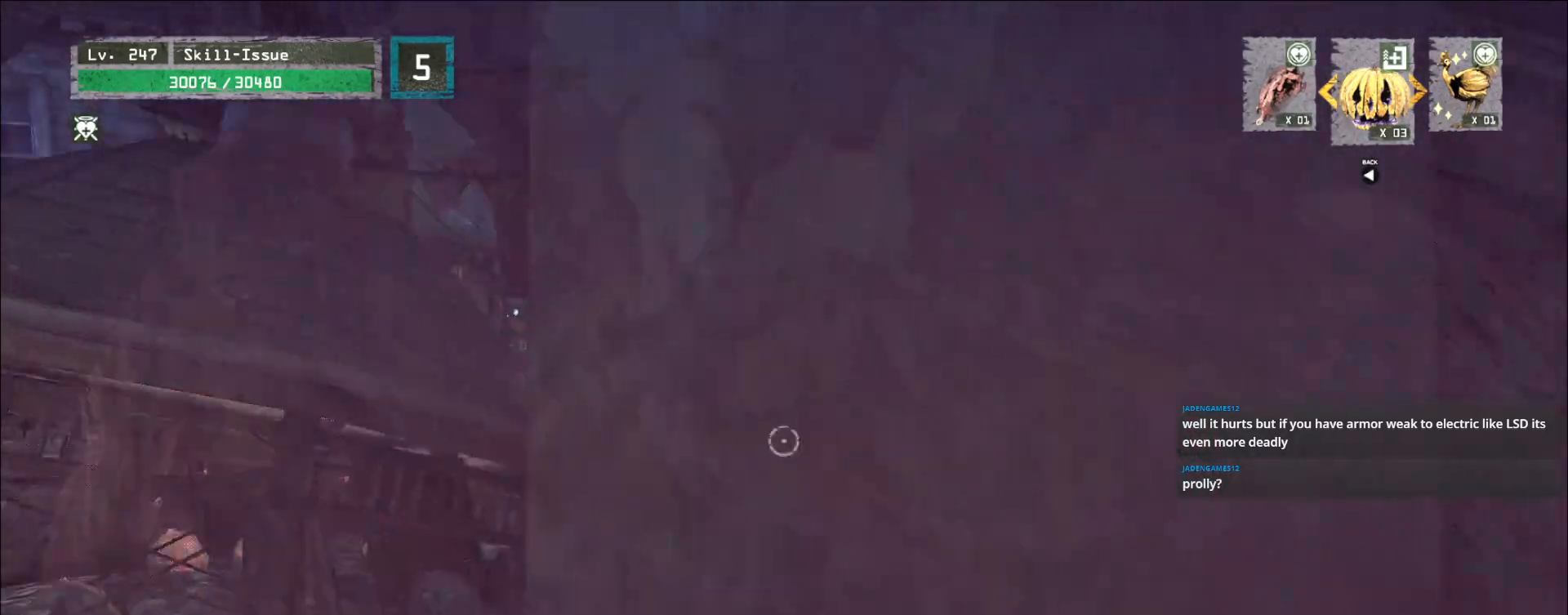
{"keys": [], "mouse": ["left"], "events": []}
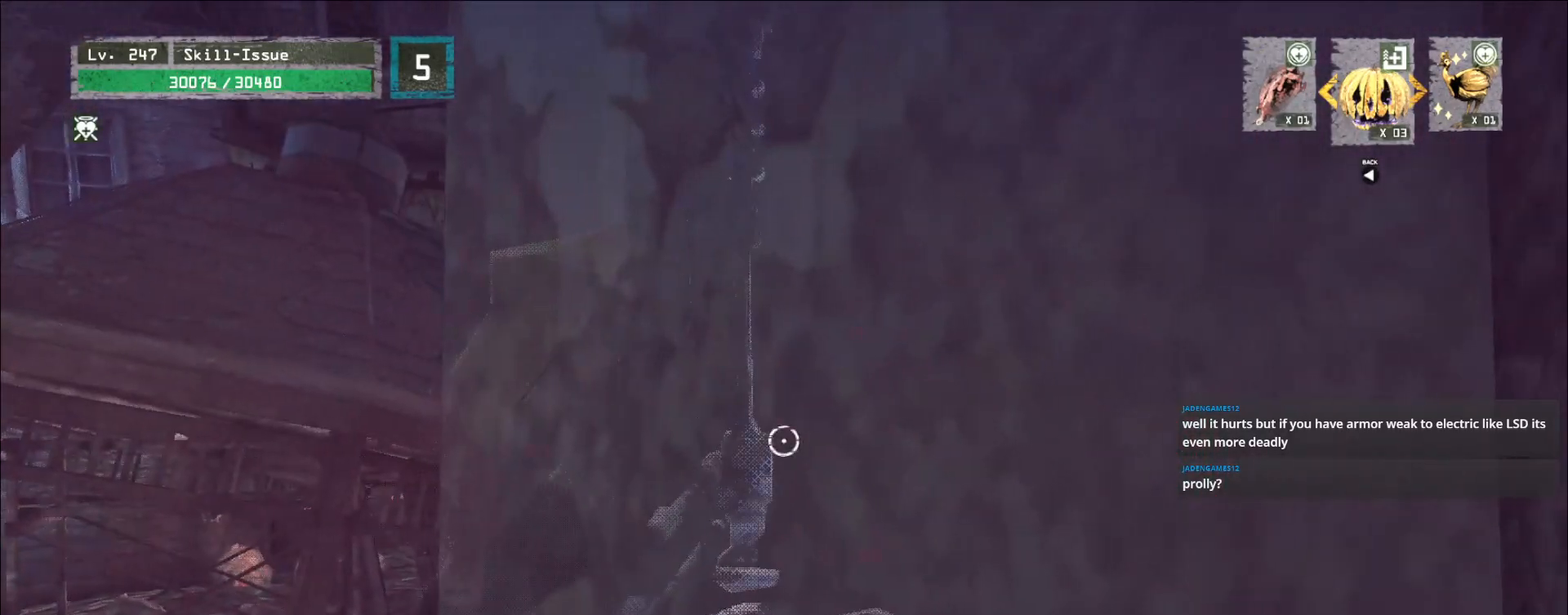
{"keys": [], "mouse": ["left"], "events": []}
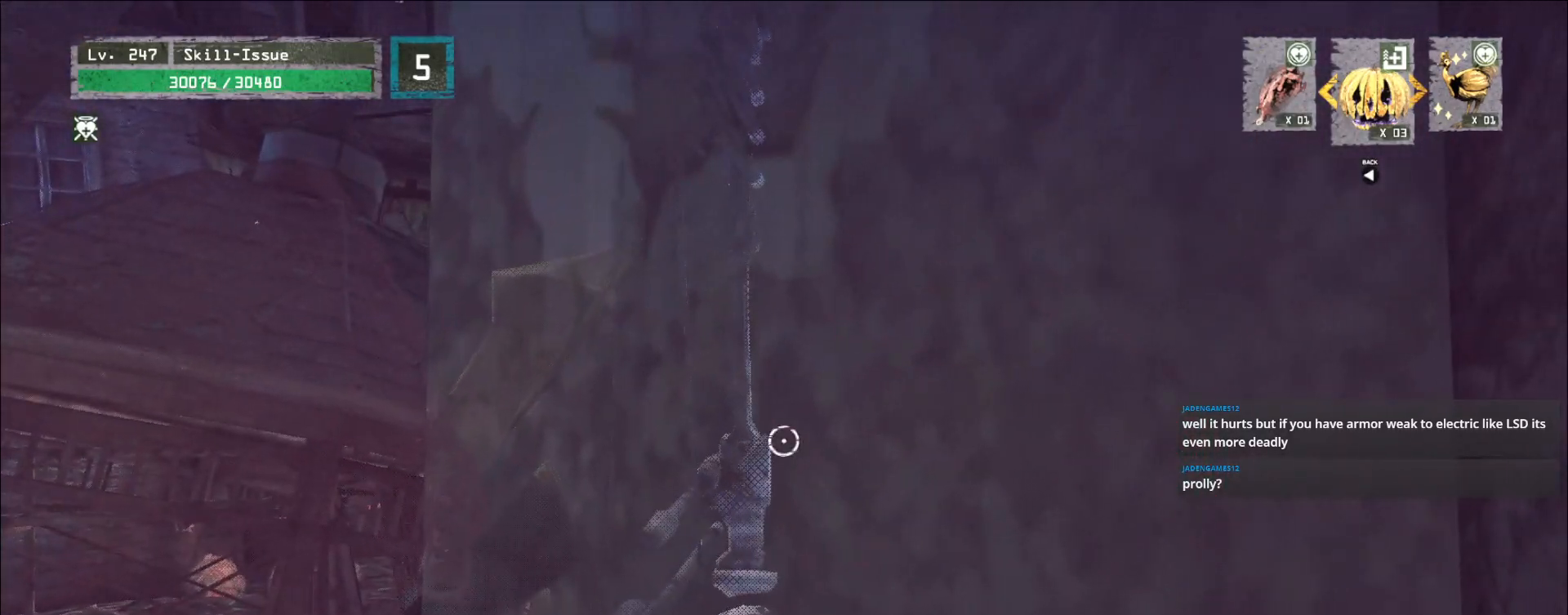
{"keys": [], "mouse": ["left"], "events": []}
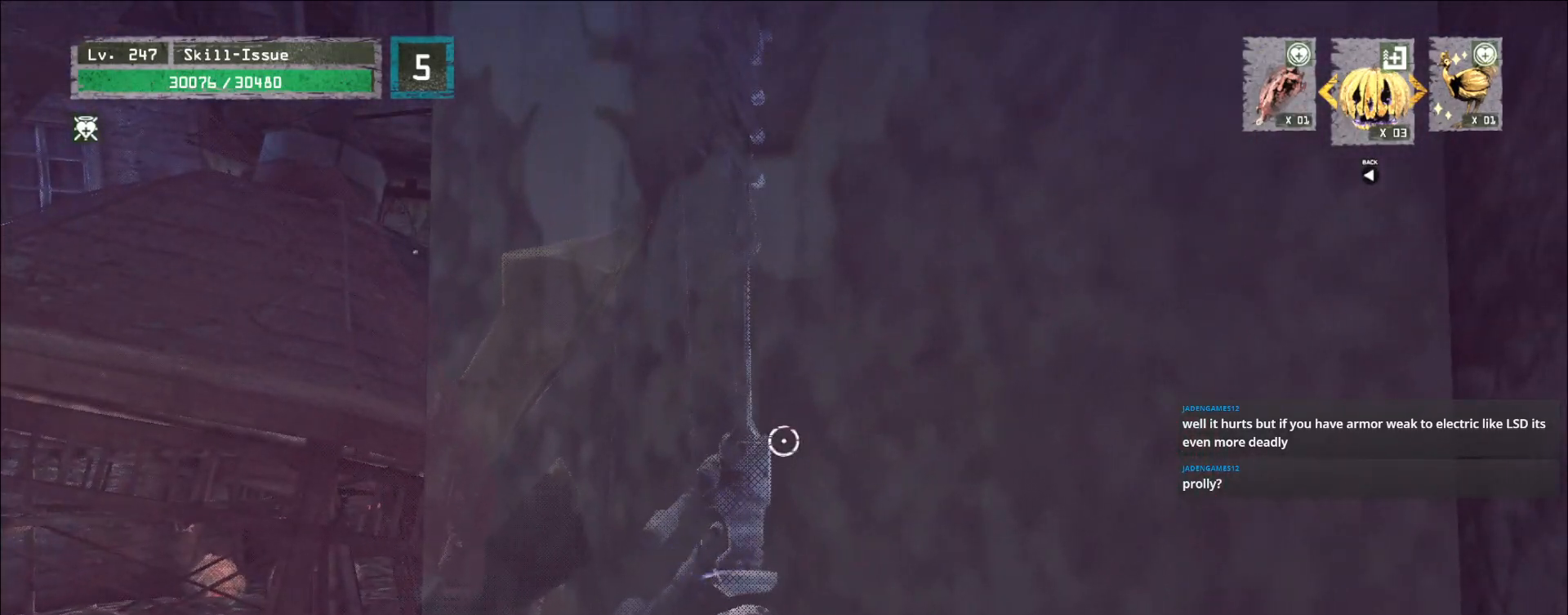
{"keys": [], "mouse": [], "events": [[183, "mouse_left", "up"]]}
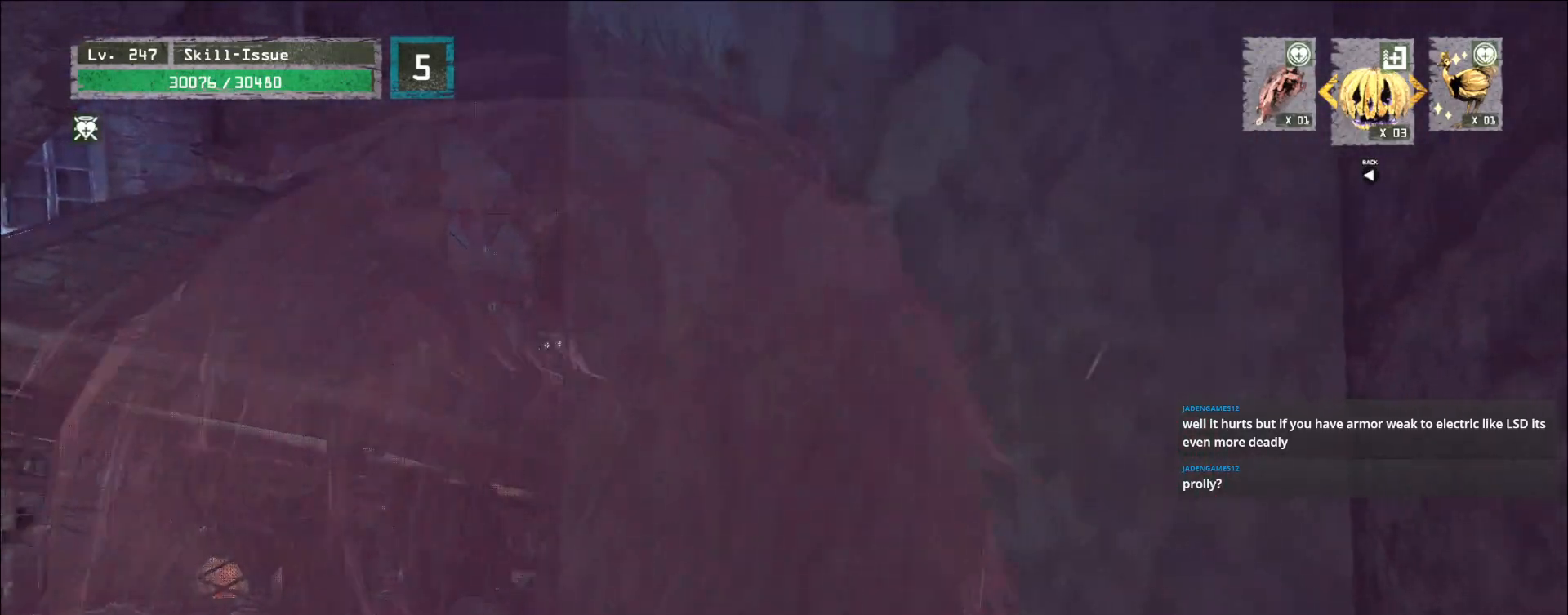
{"keys": [], "mouse": [], "events": []}